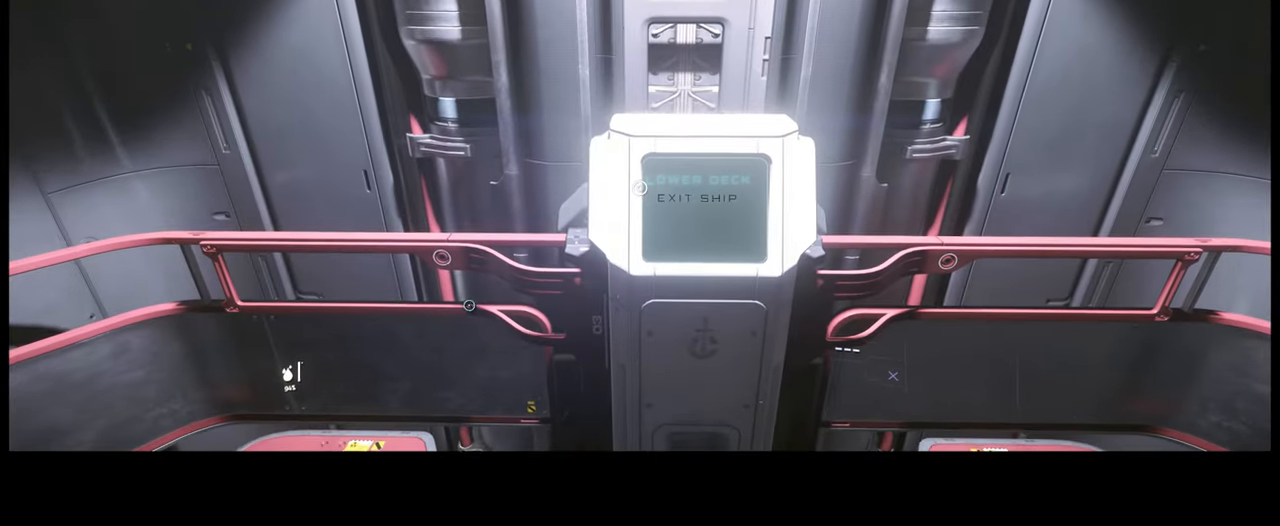
Gameplay with a controller (Xbox layout); each line is a JSON object with the inputs held at the frame after it (dt_ms = milliseconds from this image to that frame). "events" lists button and stick changes between this image and that frame as [ms after this image, input, new state], when the widget could be followed in between. Not read: L3 R2.
{"dt_ms": 1000, "buttons": ["L2"], "left_stick": "center", "right_stick": "center"}
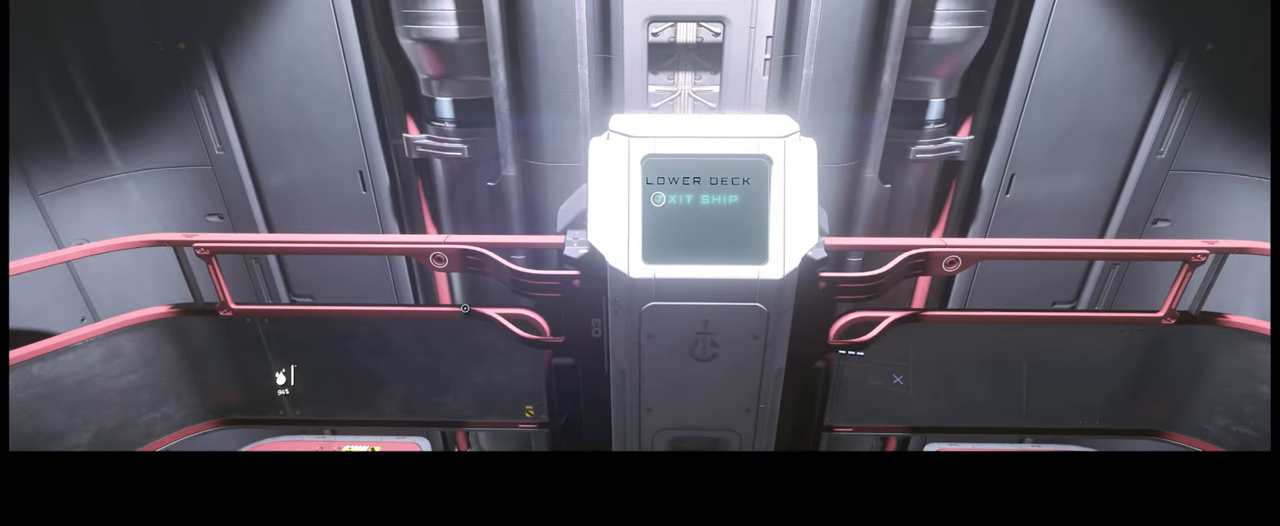
{"dt_ms": 500, "buttons": ["Y", "L2"], "left_stick": "center", "right_stick": "center", "events": [[433, "Y", "down"]]}
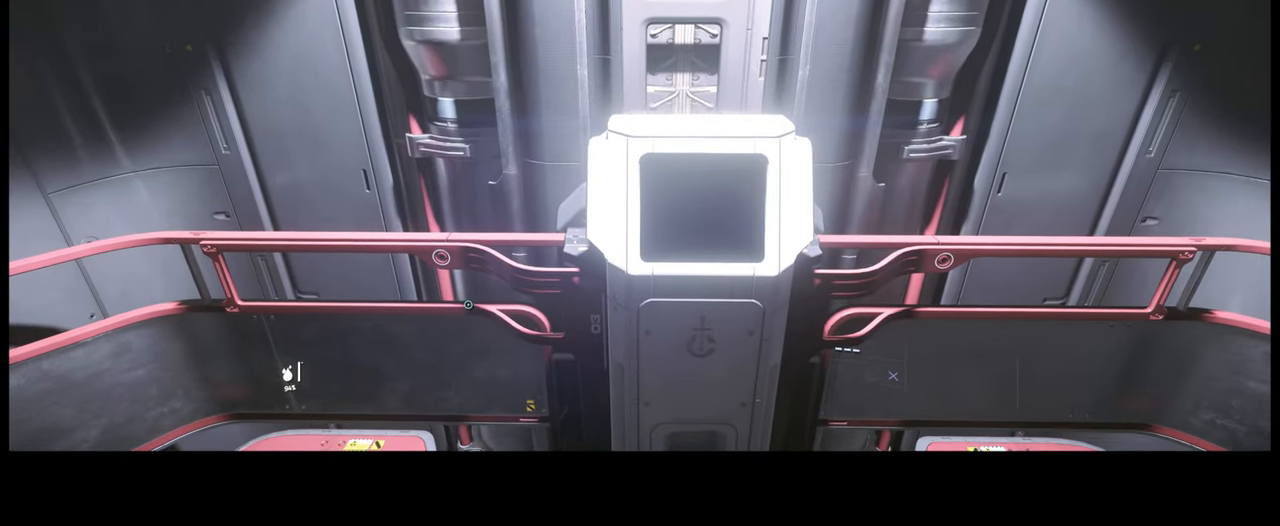
{"dt_ms": 500, "buttons": [], "left_stick": "center", "right_stick": "right"}
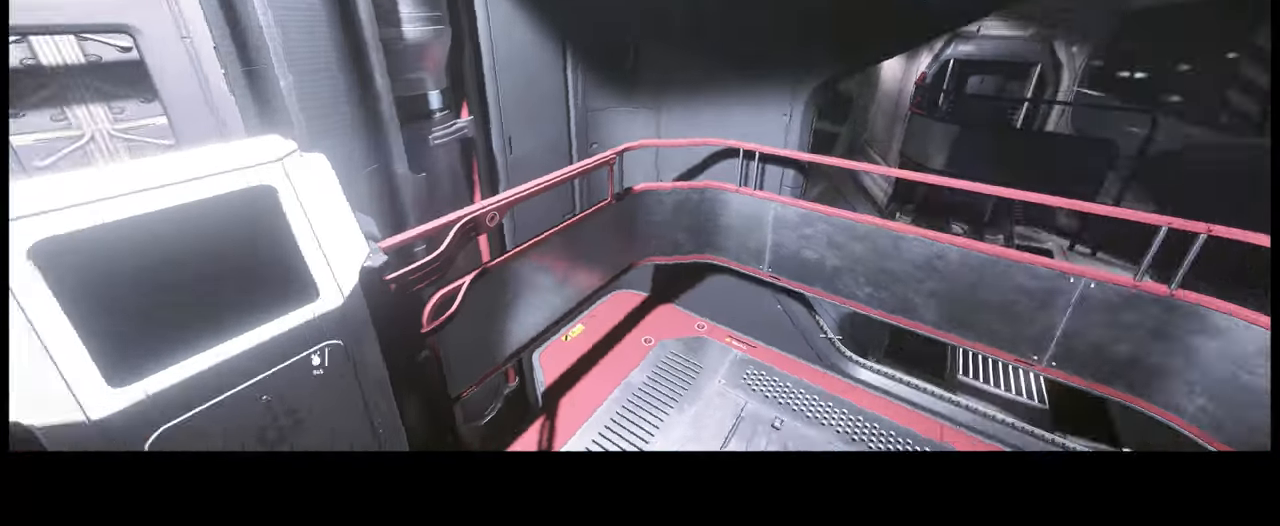
{"dt_ms": 500, "buttons": [], "left_stick": "center", "right_stick": "right", "events": []}
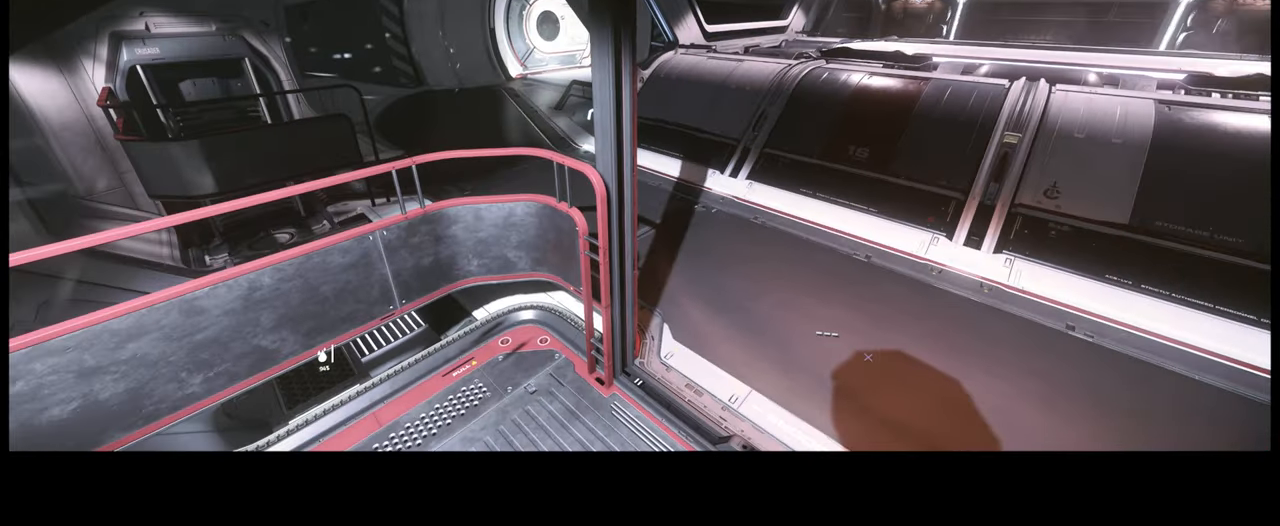
{"dt_ms": 500, "buttons": [], "left_stick": "center", "right_stick": "up", "events": [[216, "right_stick", "up-right"], [350, "right_stick", "up"]]}
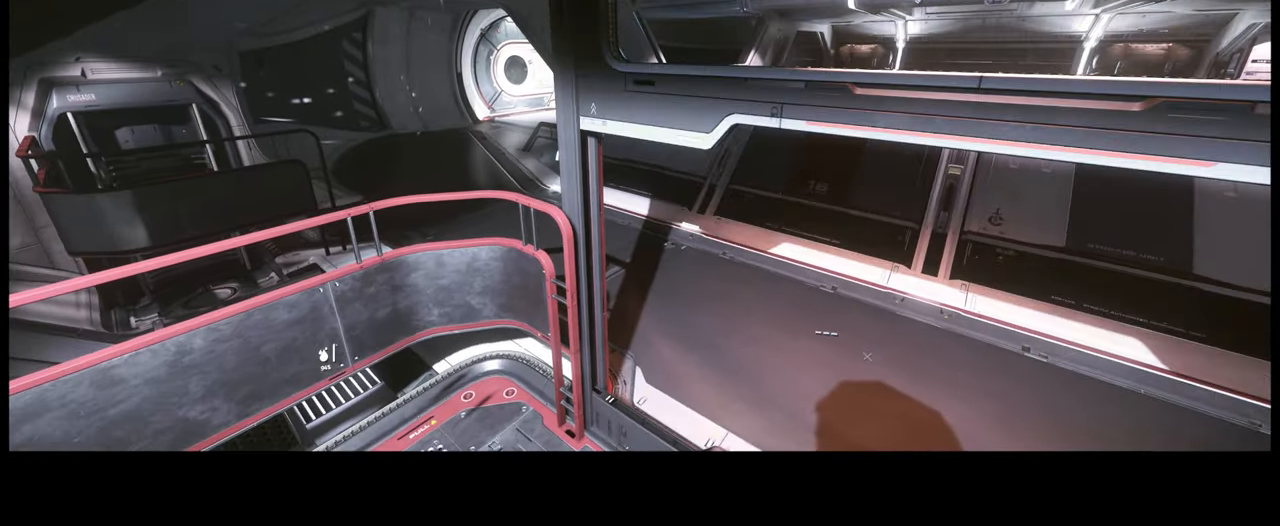
{"dt_ms": 500, "buttons": [], "left_stick": "center", "right_stick": "down-right", "events": [[116, "right_stick", "right"], [350, "right_stick", "down-right"]]}
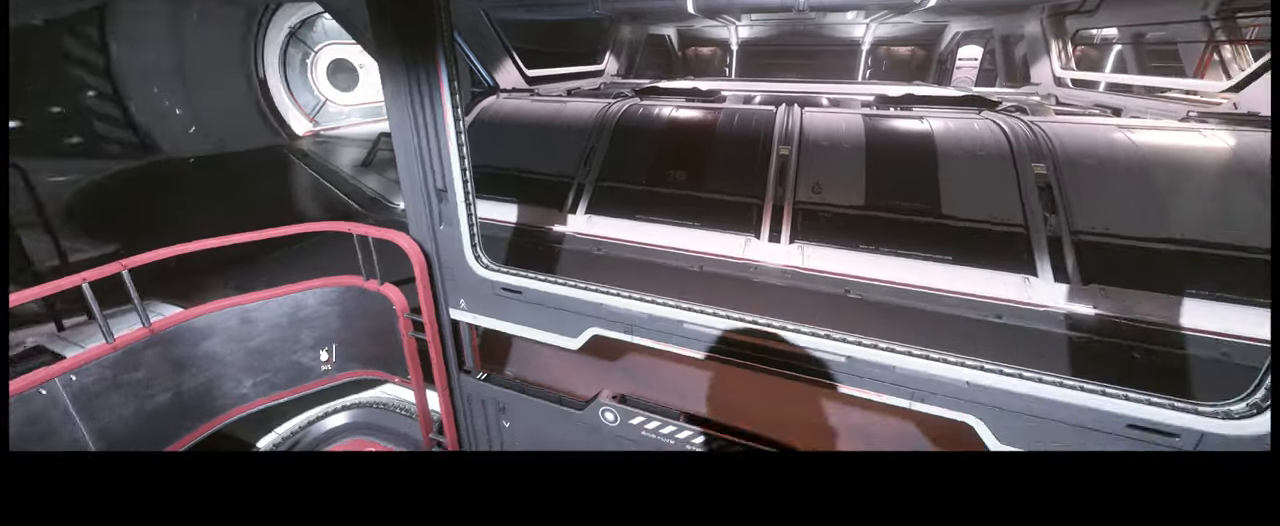
{"dt_ms": 500, "buttons": [], "left_stick": "center", "right_stick": "center", "events": [[450, "right_stick", "center"]]}
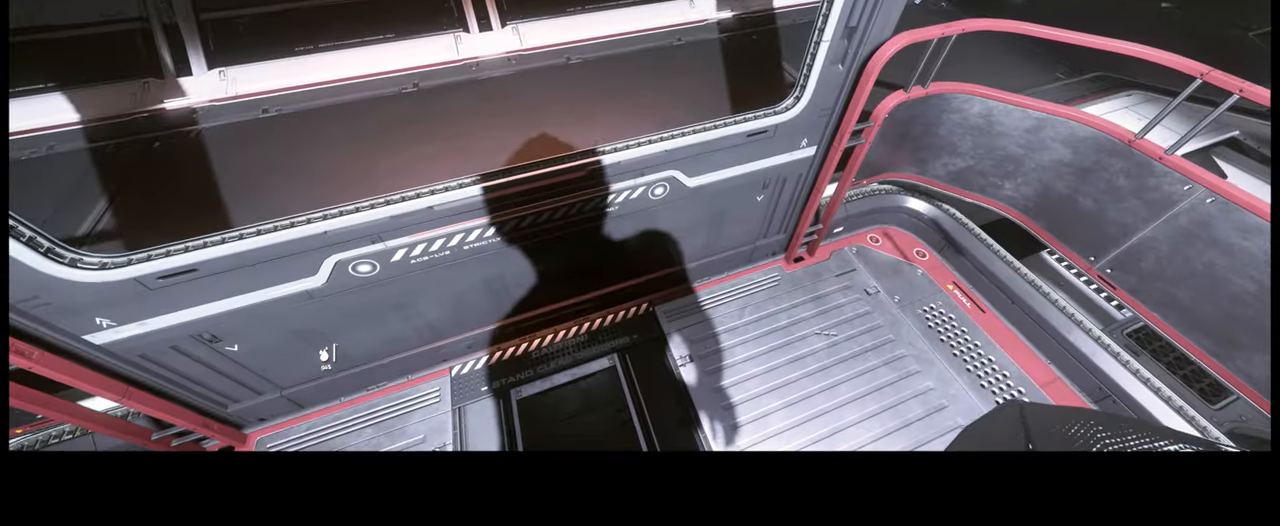
{"dt_ms": 500, "buttons": [], "left_stick": "center", "right_stick": "center", "events": []}
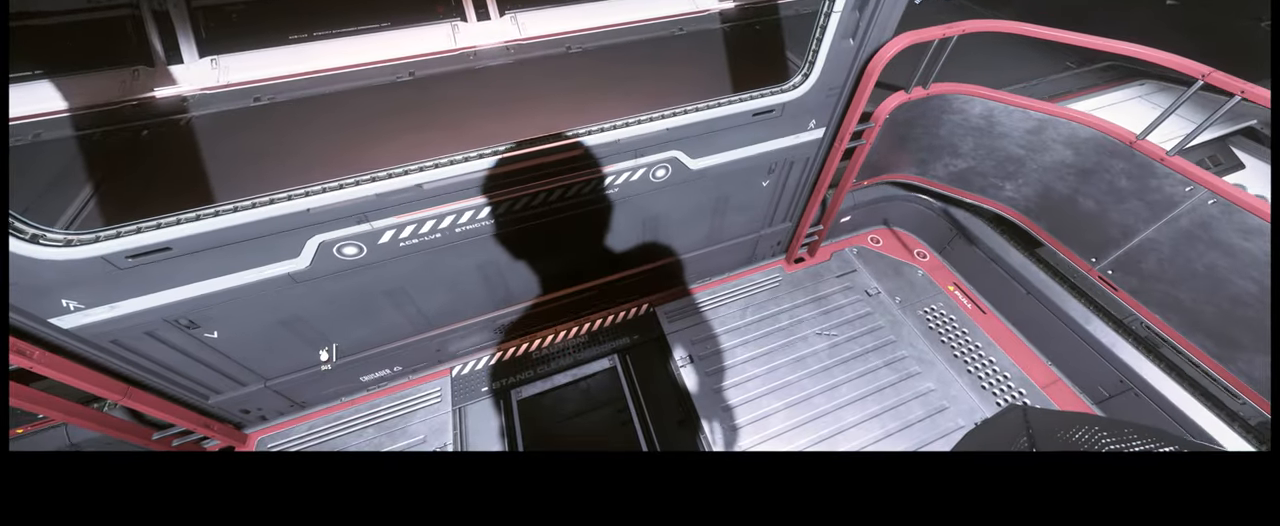
{"dt_ms": 500, "buttons": [], "left_stick": "center", "right_stick": "up-left", "events": [[67, "right_stick", "left"], [133, "right_stick", "up-left"]]}
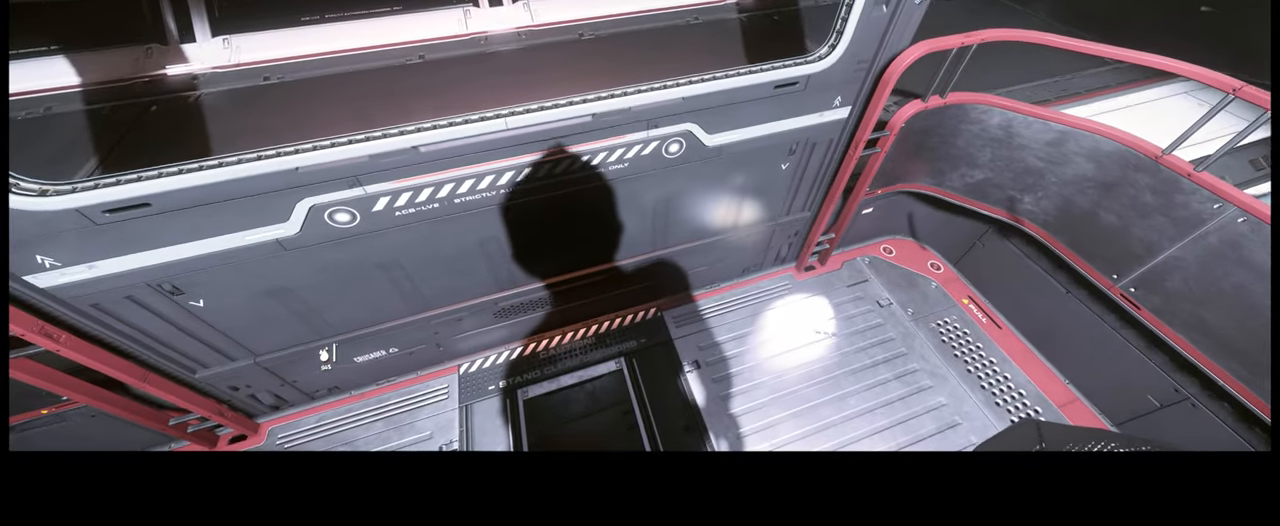
{"dt_ms": 500, "buttons": [], "left_stick": "center", "right_stick": "center", "events": [[317, "right_stick", "center"]]}
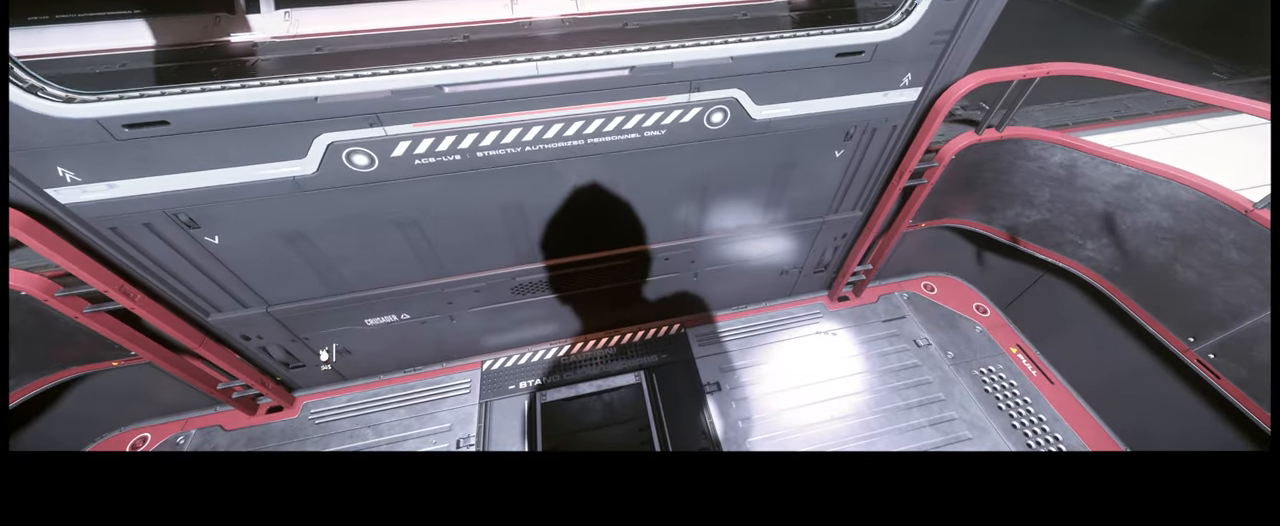
{"dt_ms": 1000, "buttons": [], "left_stick": "center", "right_stick": "center"}
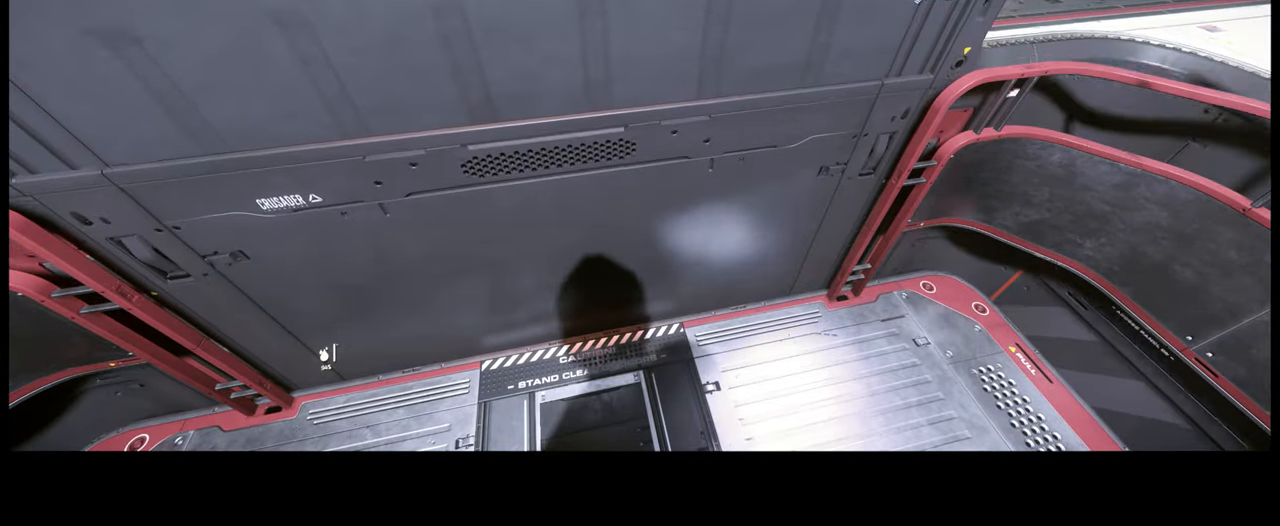
{"dt_ms": 500, "buttons": [], "left_stick": "center", "right_stick": "center", "events": [[83, "Y", "down"], [183, "Y", "up"]]}
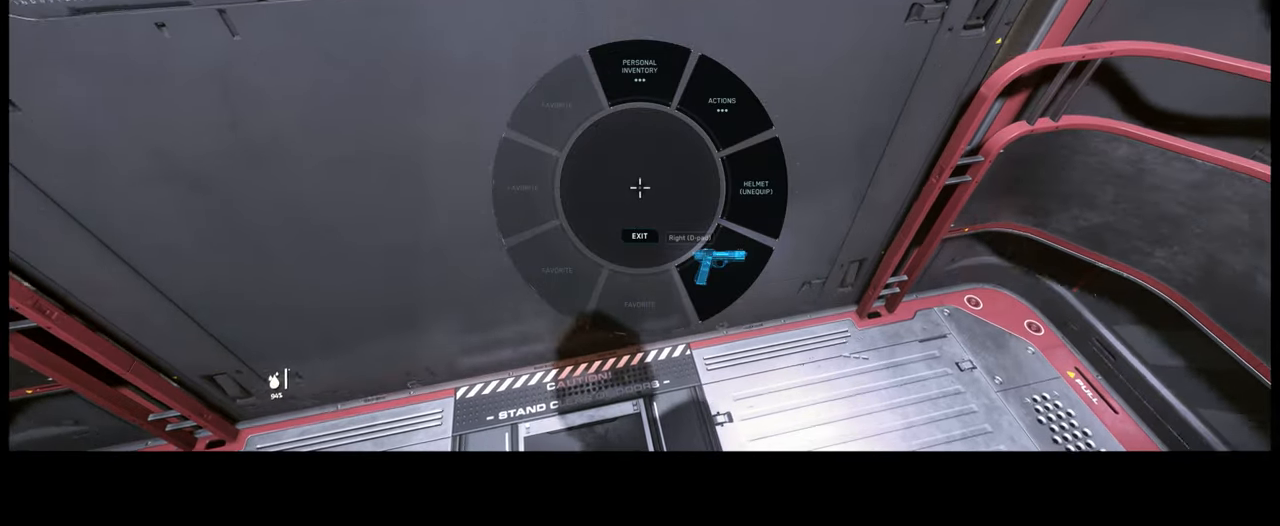
{"dt_ms": 500, "buttons": [], "left_stick": "center", "right_stick": "center", "events": []}
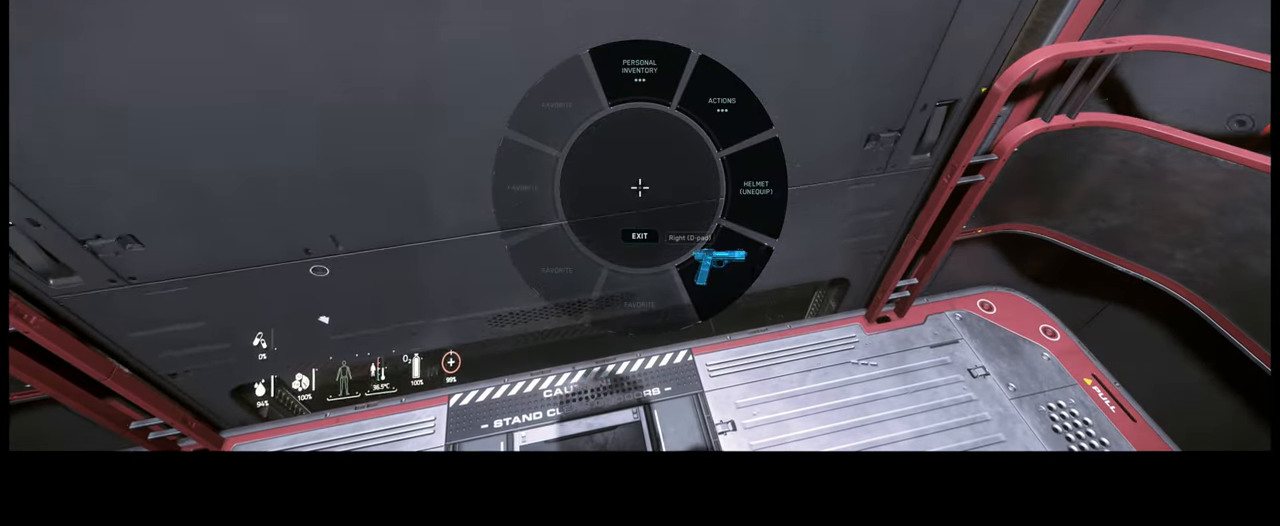
{"dt_ms": 500, "buttons": [], "left_stick": "center", "right_stick": "right", "events": [[83, "right_stick", "right"]]}
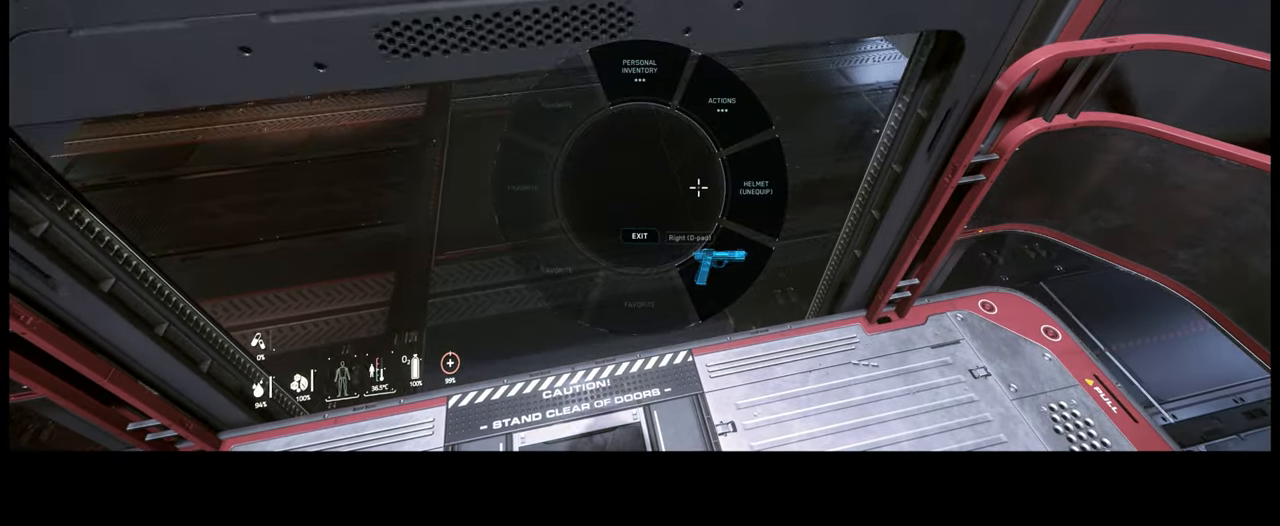
{"dt_ms": 500, "buttons": [], "left_stick": "center", "right_stick": "center", "events": [[183, "L2", "down"], [300, "right_stick", "down-right"], [417, "right_stick", "center"], [450, "L2", "up"]]}
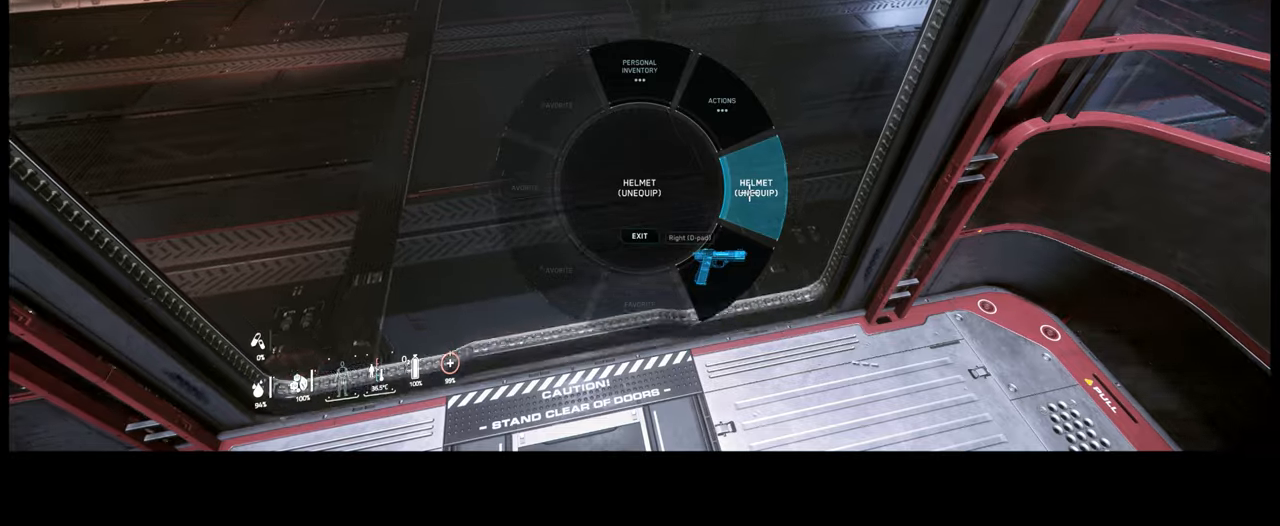
{"dt_ms": 500, "buttons": ["SELECT"], "left_stick": "center", "right_stick": "center", "events": [[134, "SELECT", "down"]]}
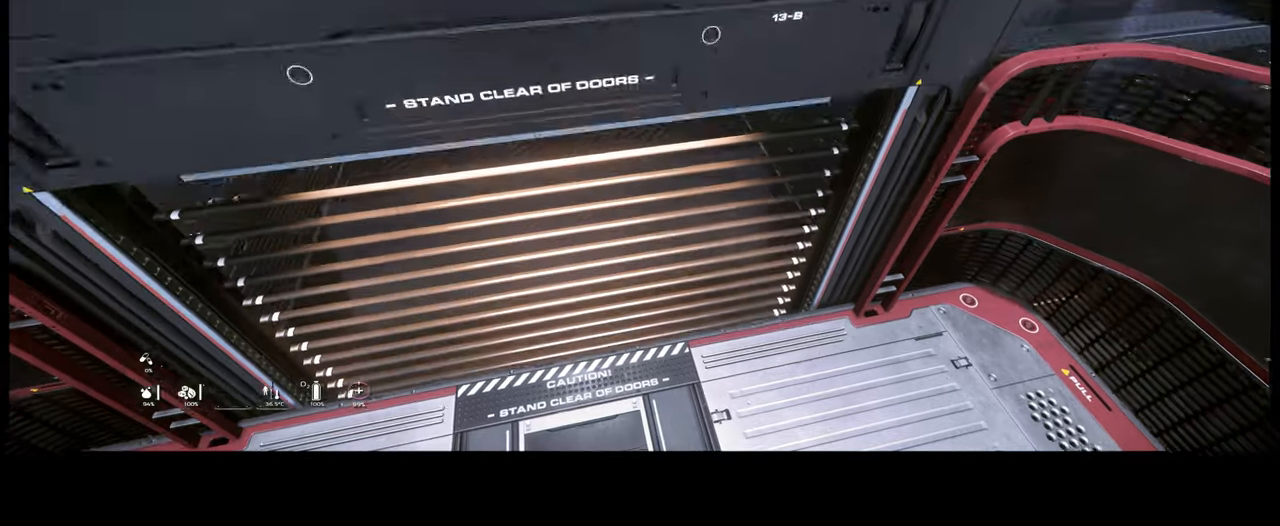
{"dt_ms": 500, "buttons": [], "left_stick": "center", "right_stick": "center", "events": [[100, "SELECT", "up"]]}
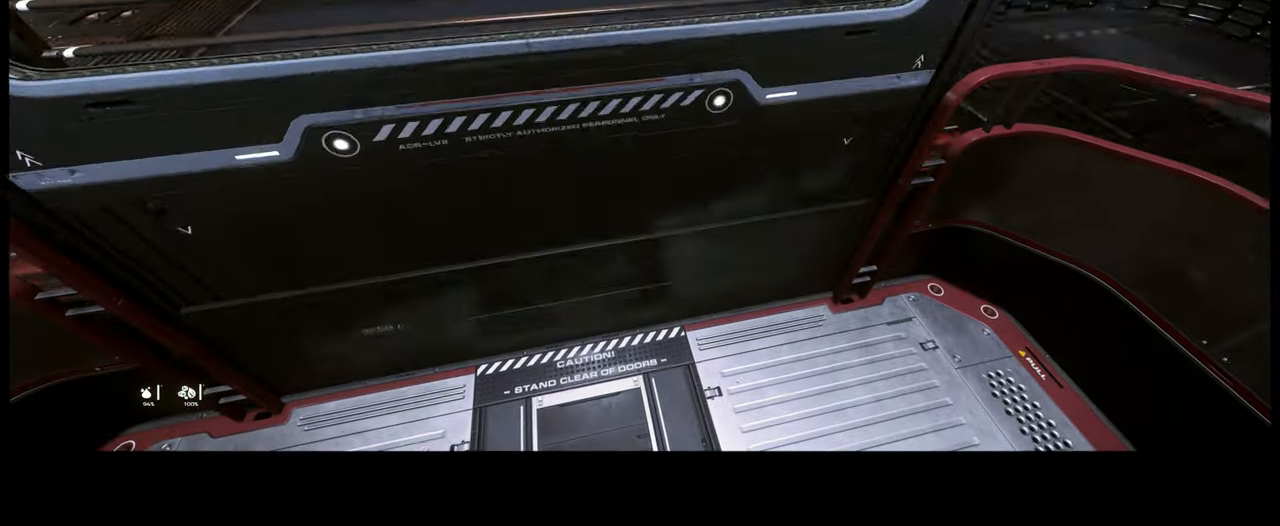
{"dt_ms": 500, "buttons": [], "left_stick": "center", "right_stick": "left", "events": [[284, "right_stick", "left"]]}
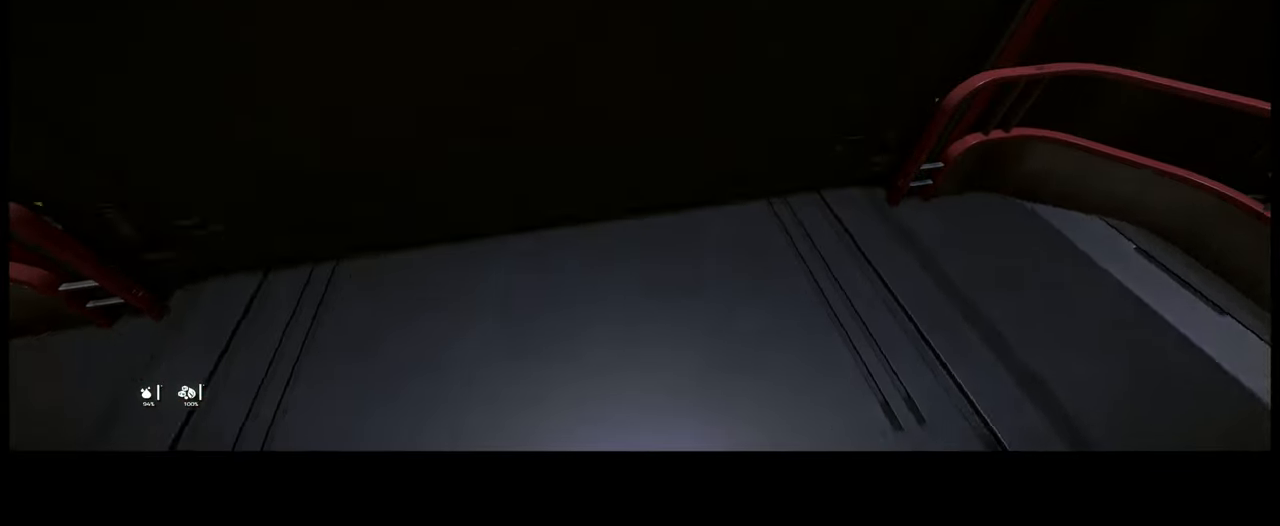
{"dt_ms": 500, "buttons": [], "left_stick": "center", "right_stick": "left", "events": []}
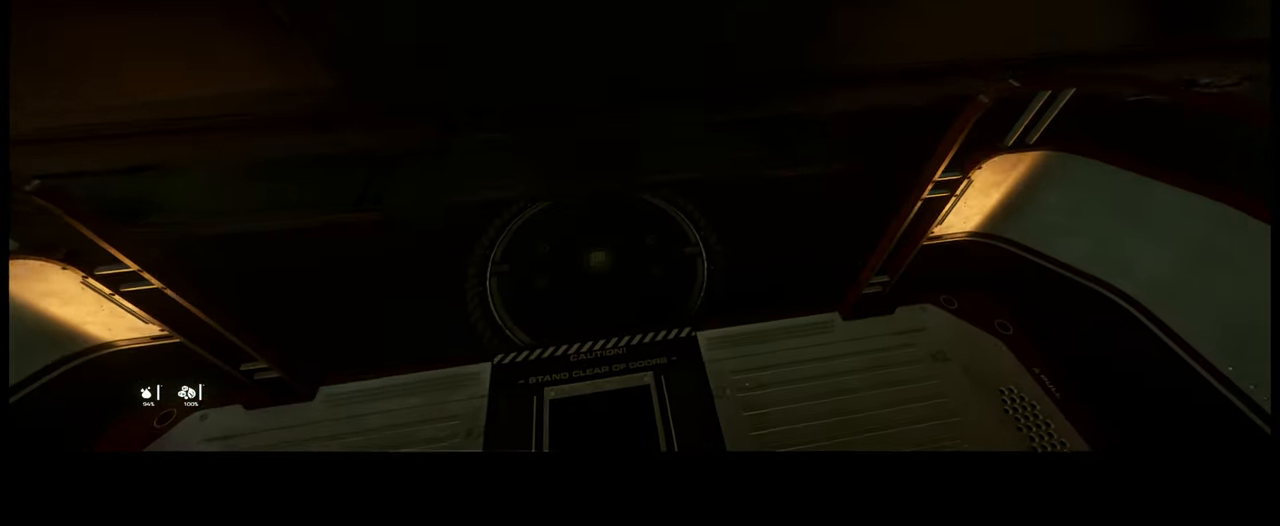
{"dt_ms": 500, "buttons": [], "left_stick": "center", "right_stick": "up-left", "events": [[450, "right_stick", "up-left"]]}
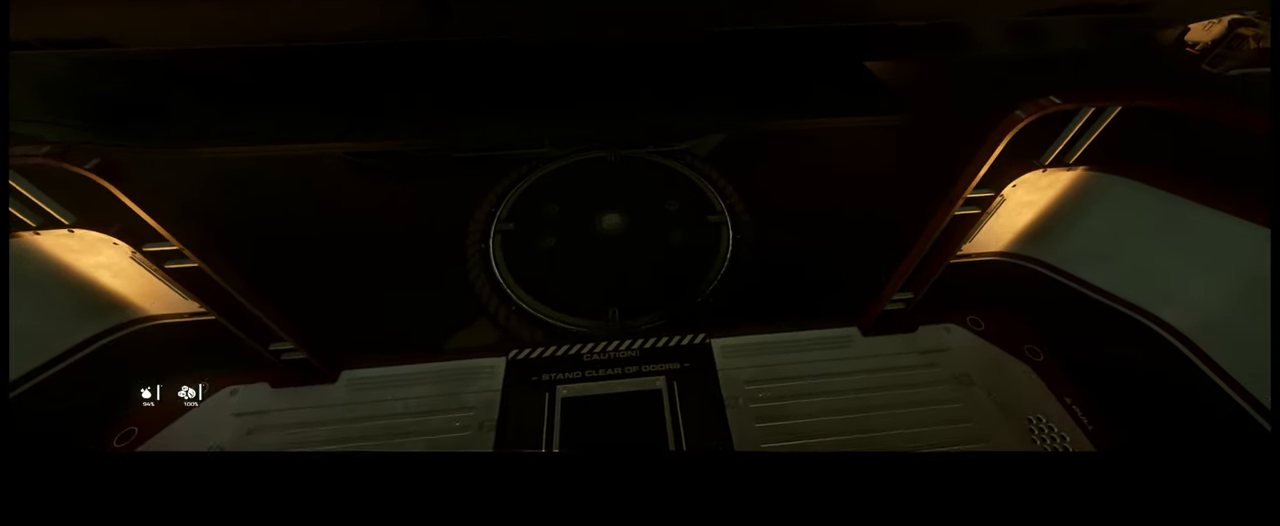
{"dt_ms": 500, "buttons": [], "left_stick": "center", "right_stick": "up-left", "events": []}
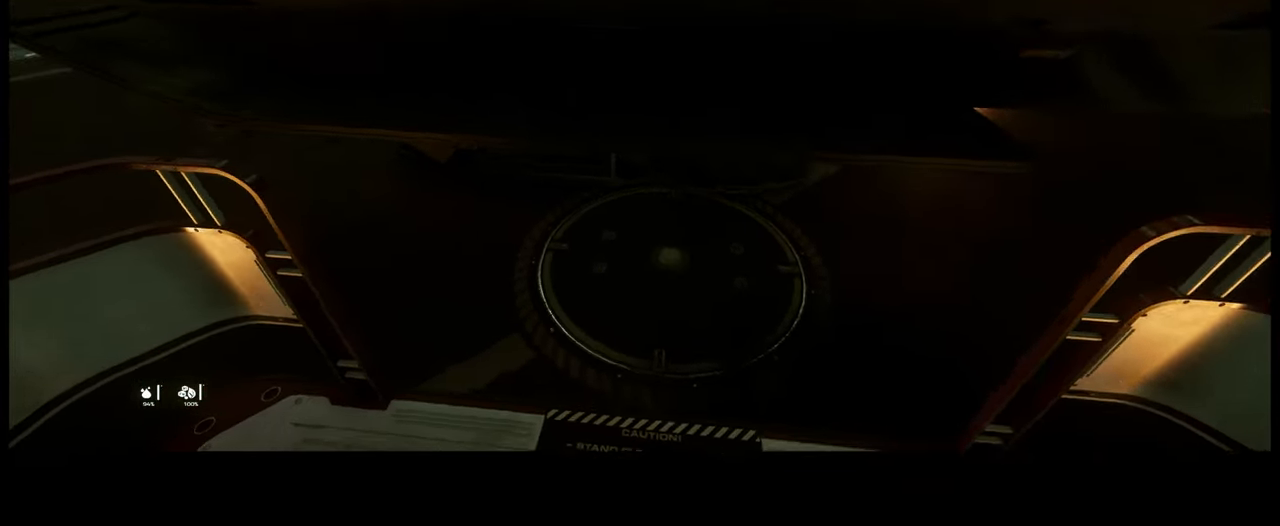
{"dt_ms": 500, "buttons": [], "left_stick": "center", "right_stick": "up-left", "events": []}
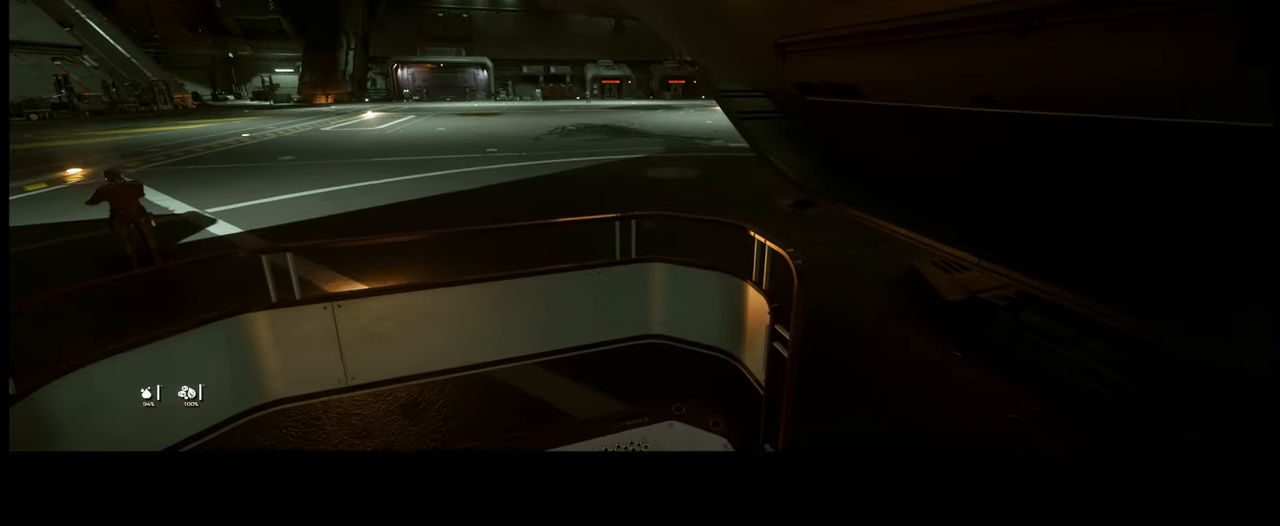
{"dt_ms": 500, "buttons": [], "left_stick": "center", "right_stick": "right", "events": [[17, "L2", "down"], [167, "right_stick", "center"], [300, "L2", "up"], [384, "right_stick", "right"]]}
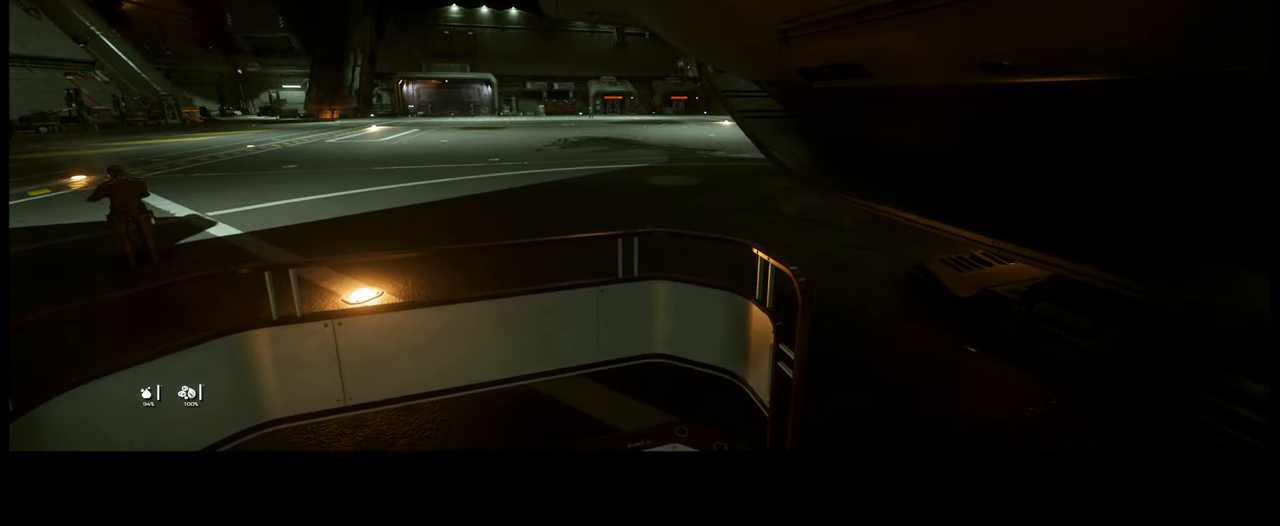
{"dt_ms": 500, "buttons": [], "left_stick": "center", "right_stick": "center", "events": [[417, "right_stick", "center"]]}
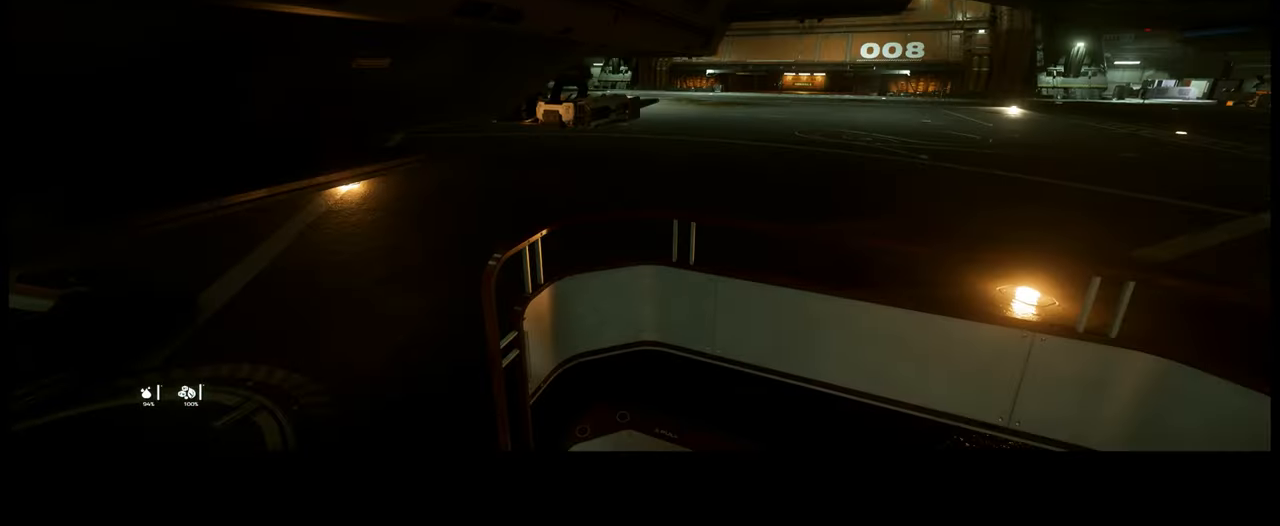
{"dt_ms": 500, "buttons": [], "left_stick": "up-left", "right_stick": "center", "events": [[384, "left_stick", "up-left"]]}
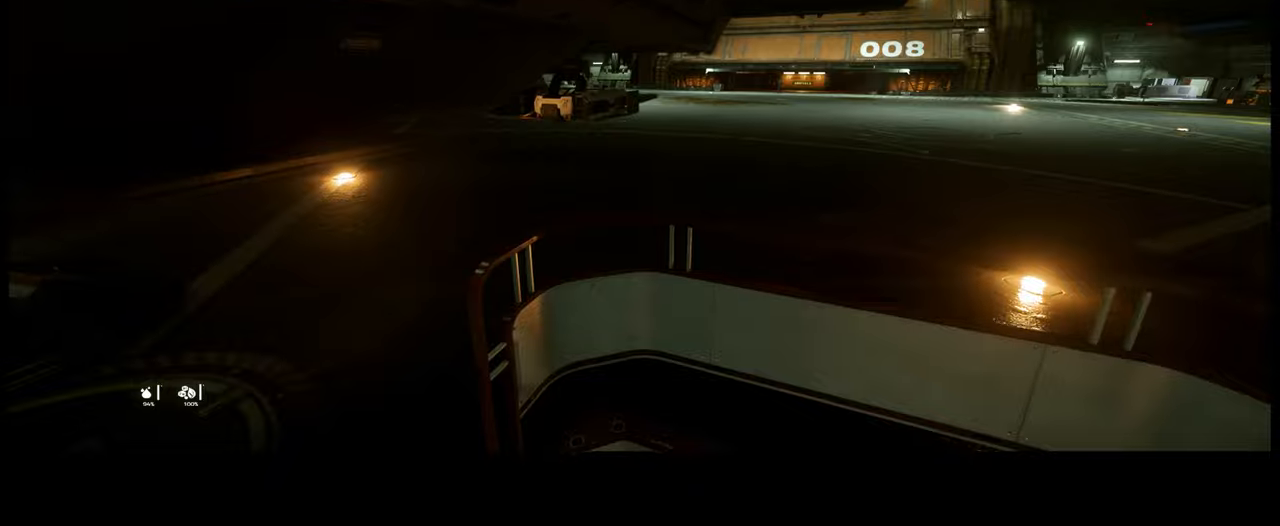
{"dt_ms": 500, "buttons": [], "left_stick": "up-left", "right_stick": "down-left", "events": [[33, "right_stick", "left"], [350, "right_stick", "down-left"]]}
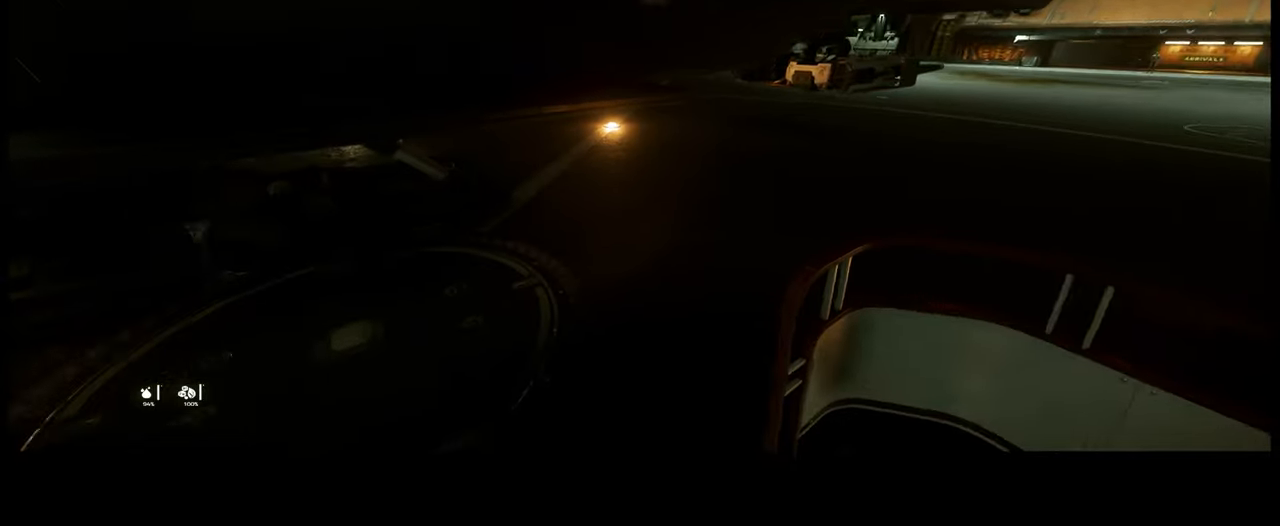
{"dt_ms": 500, "buttons": [], "left_stick": "up-left", "right_stick": "down-right", "events": [[83, "right_stick", "down"], [366, "right_stick", "down-right"]]}
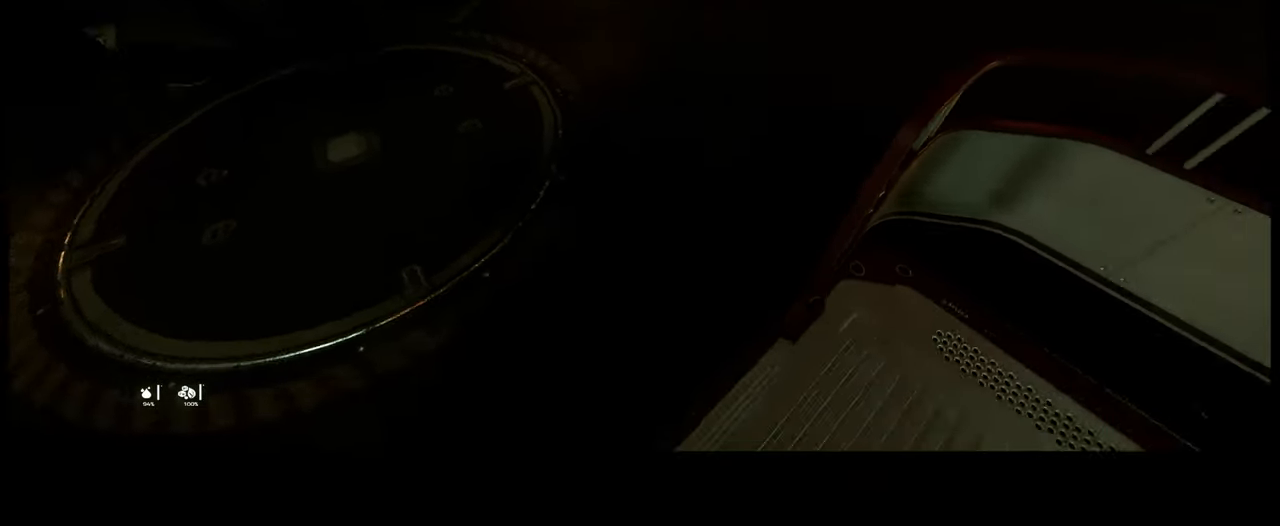
{"dt_ms": 500, "buttons": [], "left_stick": "up-left", "right_stick": "up-right", "events": [[133, "right_stick", "right"], [483, "right_stick", "up-right"]]}
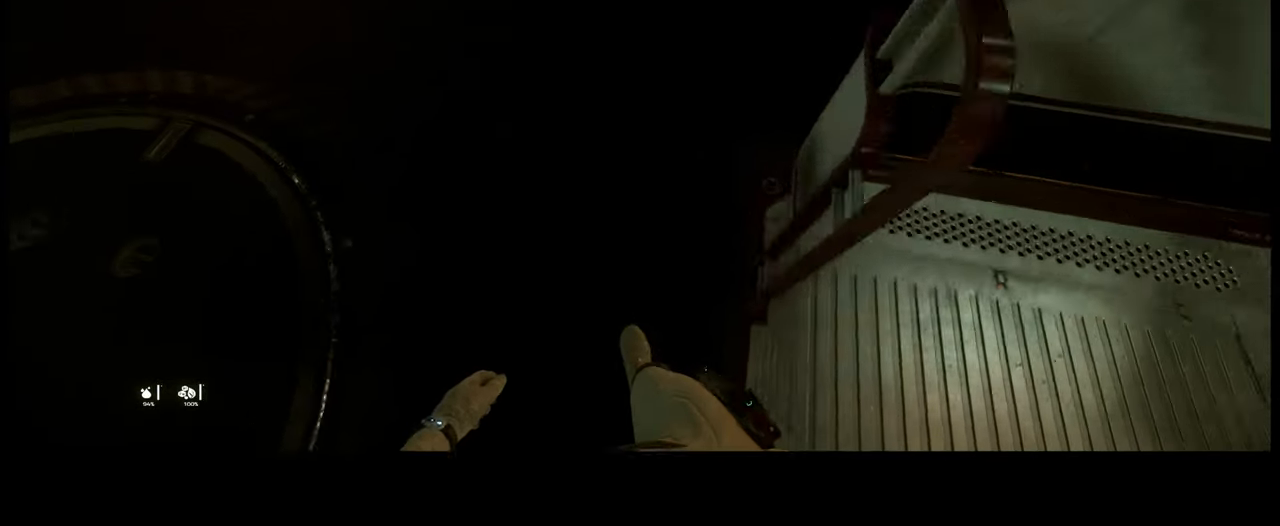
{"dt_ms": 500, "buttons": [], "left_stick": "up", "right_stick": "up", "events": [[33, "left_stick", "up"], [166, "right_stick", "up"]]}
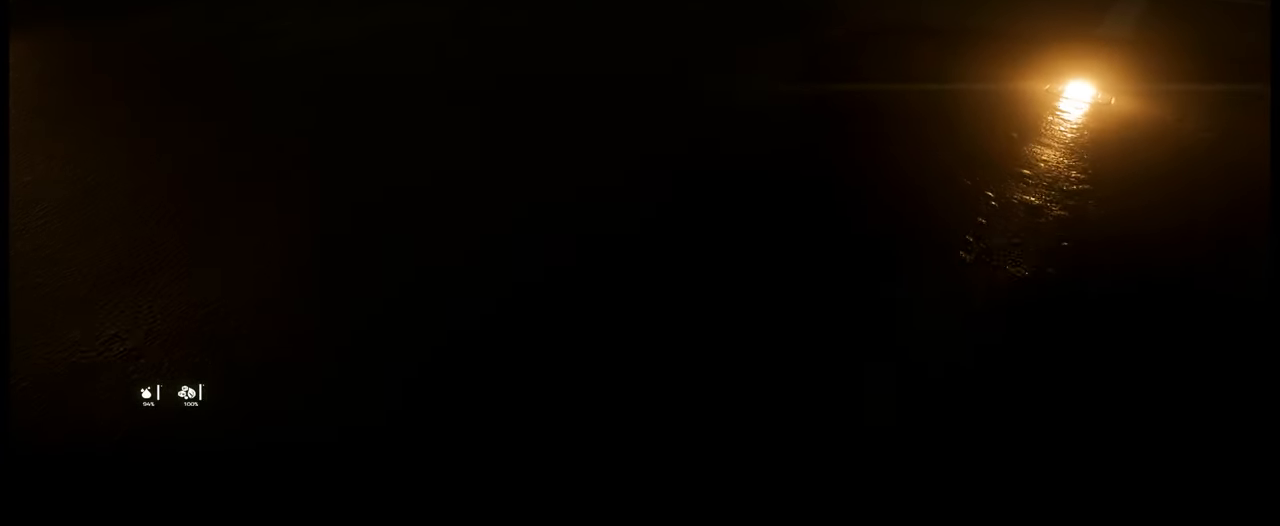
{"dt_ms": 500, "buttons": [], "left_stick": "up", "right_stick": "up-left", "events": [[116, "right_stick", "up-left"]]}